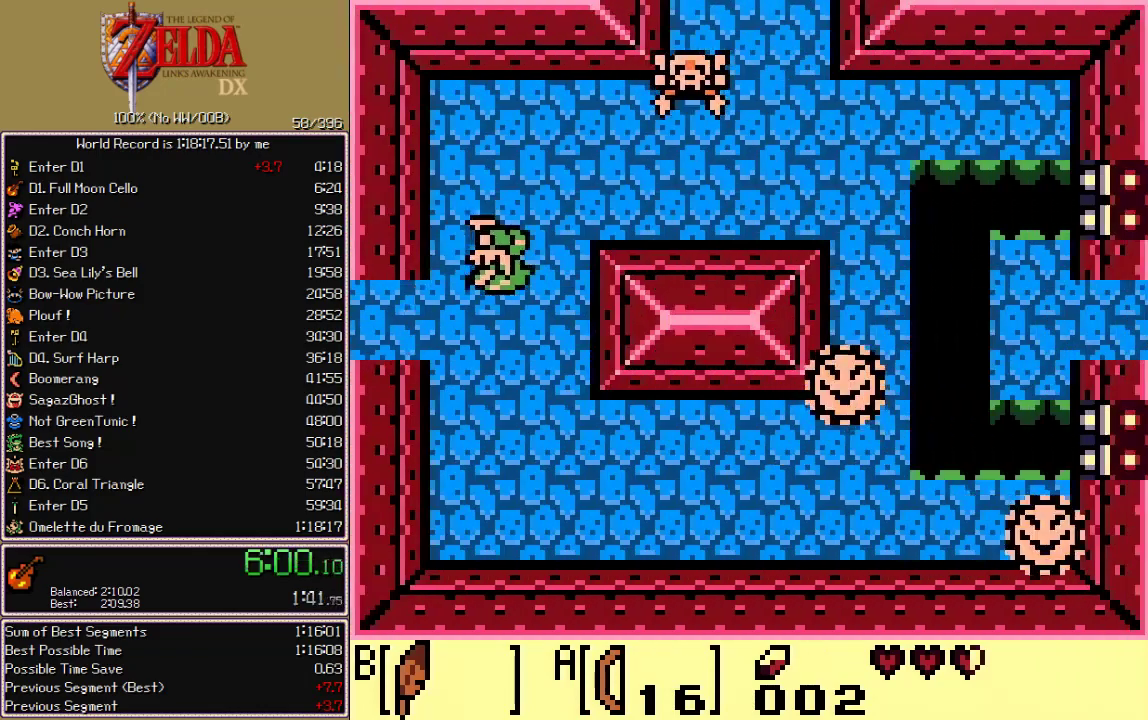
Gameplay with a controller; each line is a JSON object with the inputs held at the frame after it. "events" lists button and stick changes between this image and that frame as [ms after this image, input, new state], when the widget could be followed in between. Not read: CIRCLE CROSS L3 R3 START X.
{"buttons": ["DPAD_RIGHT"], "events": []}
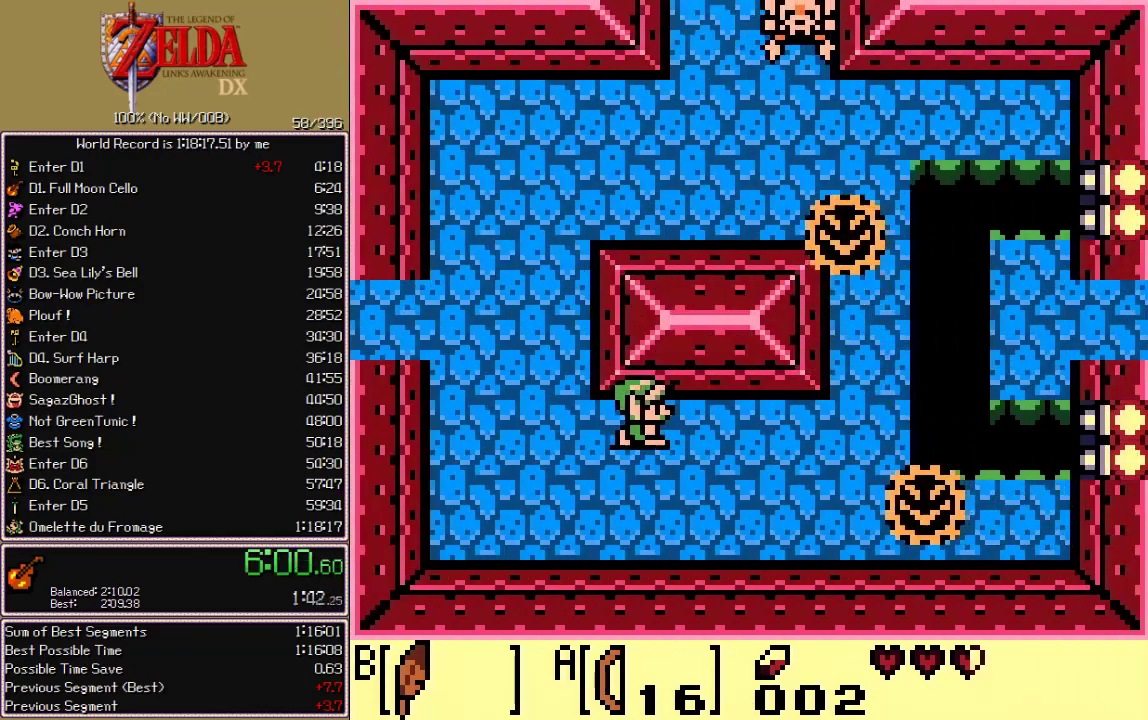
{"buttons": ["DPAD_RIGHT"], "events": []}
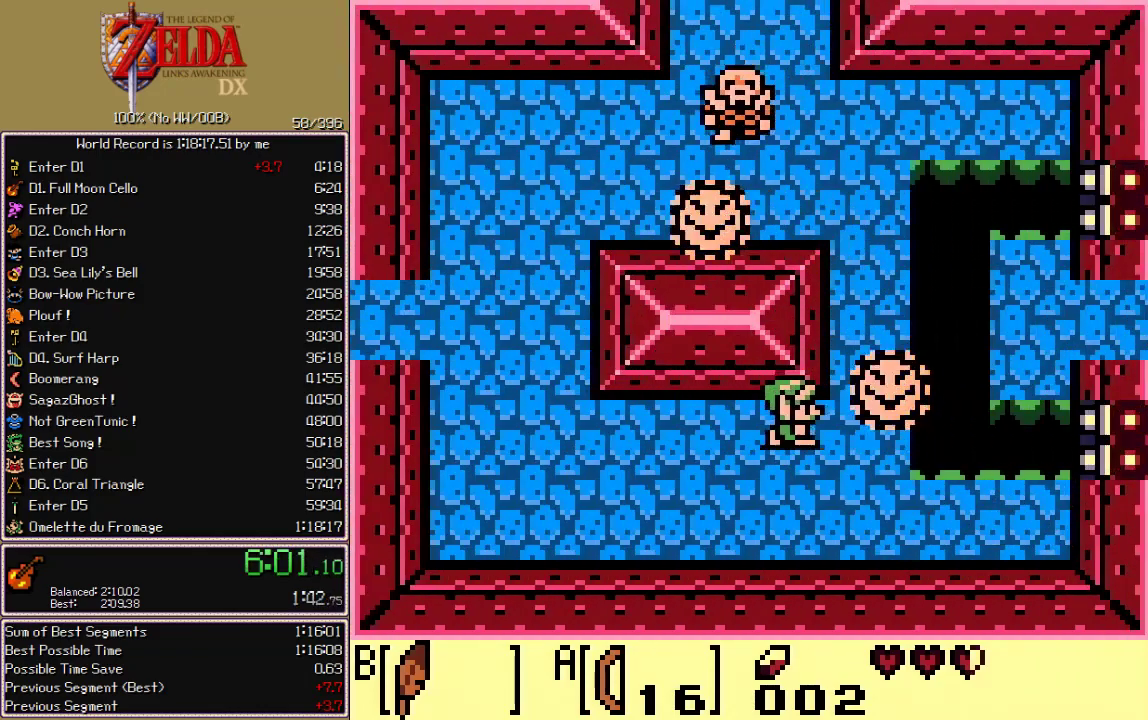
{"buttons": ["DPAD_RIGHT"], "events": [[183, "B", "down"], [283, "B", "up"], [317, "DPAD_UP", "down"], [500, "DPAD_UP", "up"]]}
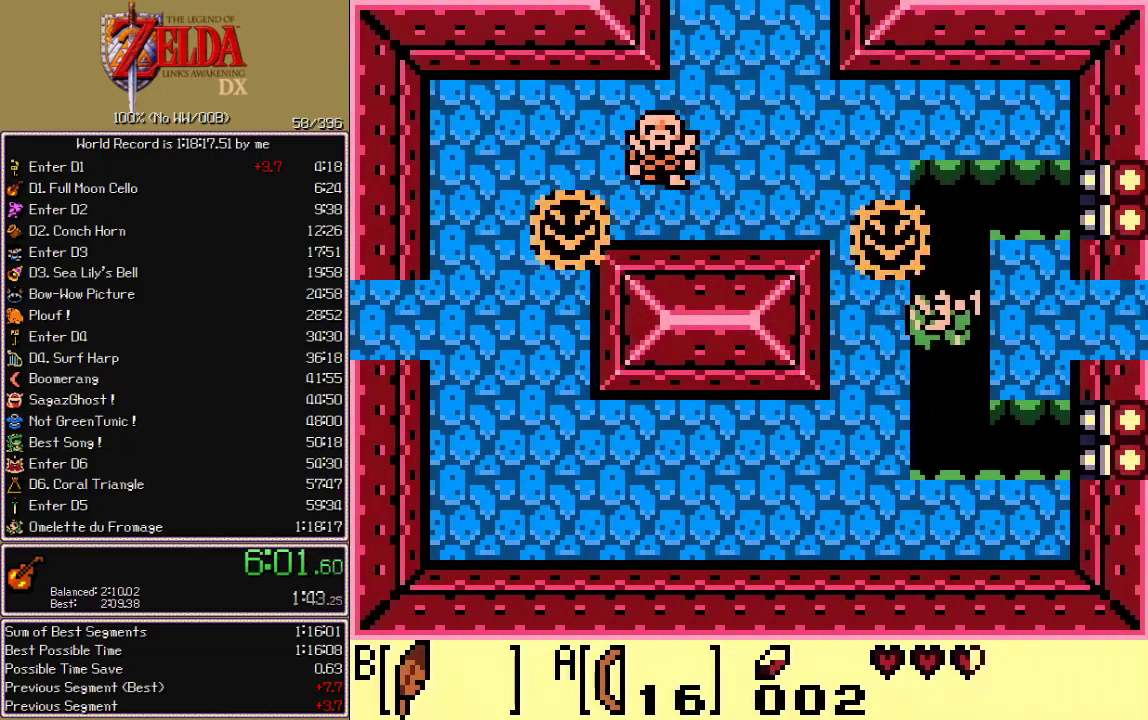
{"buttons": ["DPAD_RIGHT"], "events": []}
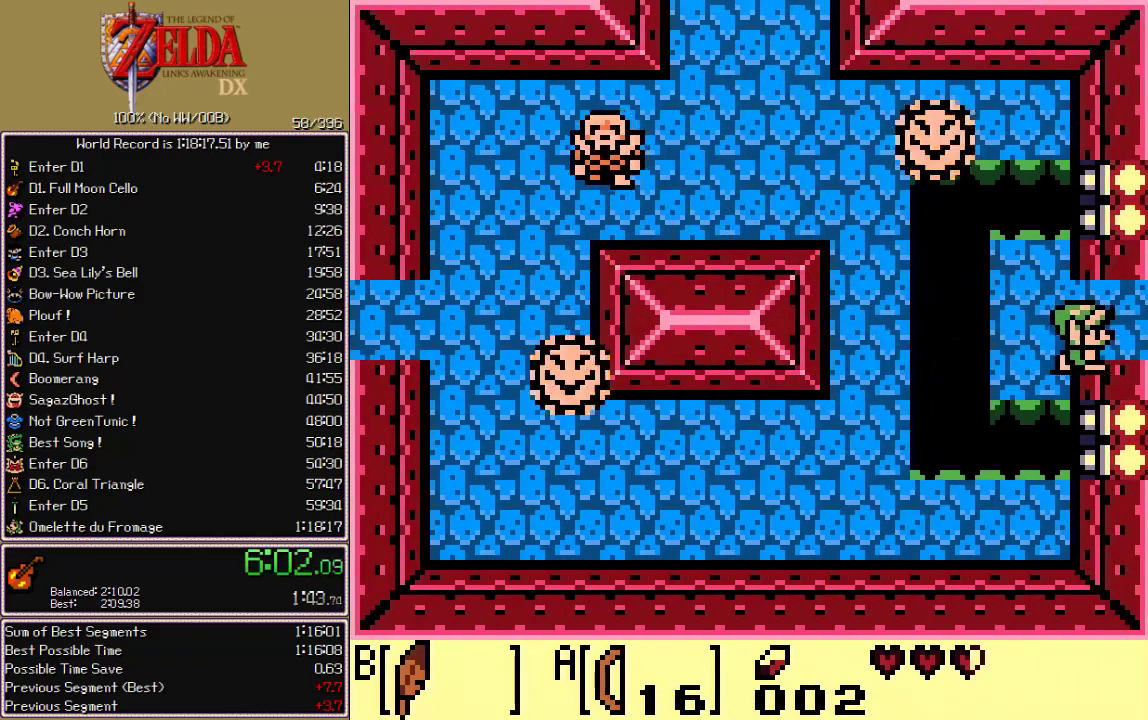
{"buttons": ["DPAD_RIGHT"]}
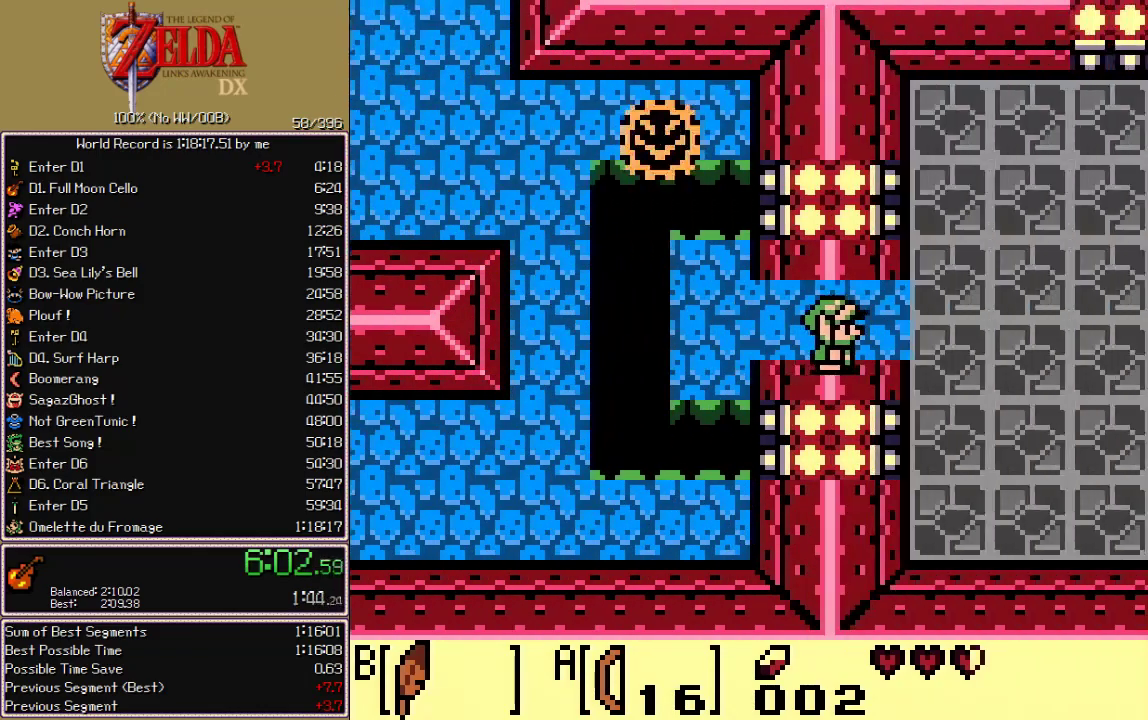
{"buttons": ["A", "B", "DPAD_RIGHT"]}
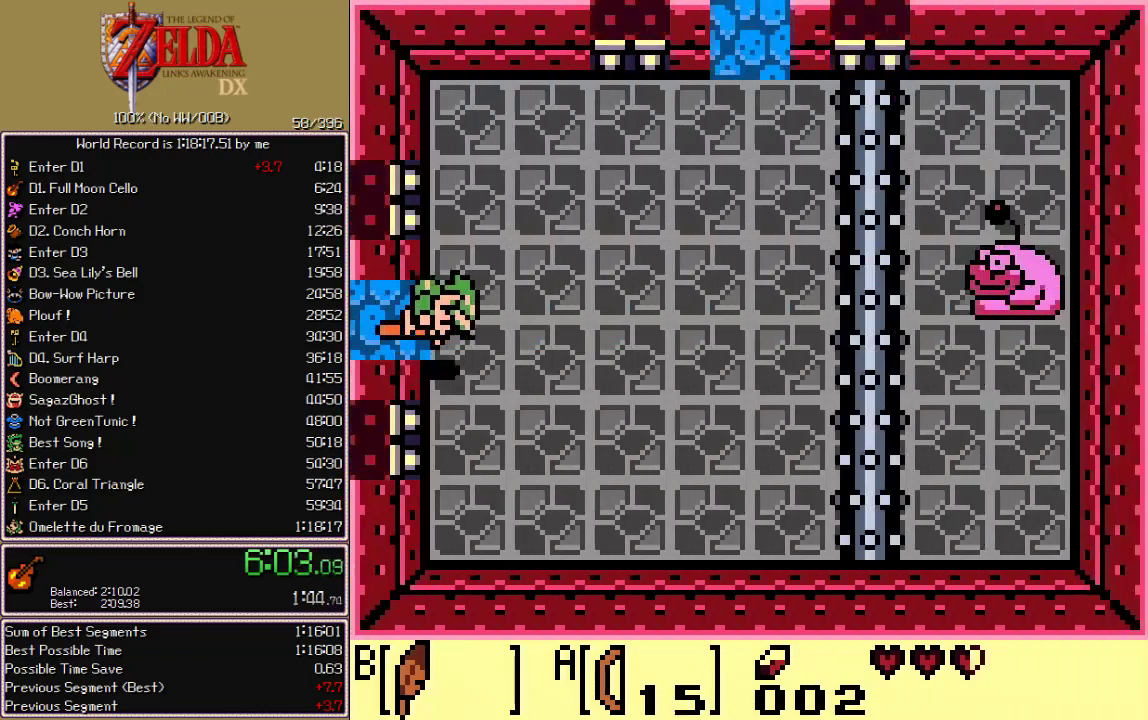
{"buttons": ["DPAD_RIGHT"], "events": [[17, "B", "up"], [33, "A", "up"], [133, "DPAD_DOWN", "down"], [150, "A", "down"], [200, "A", "up"], [250, "B", "down"], [300, "B", "up"], [383, "DPAD_DOWN", "up"]]}
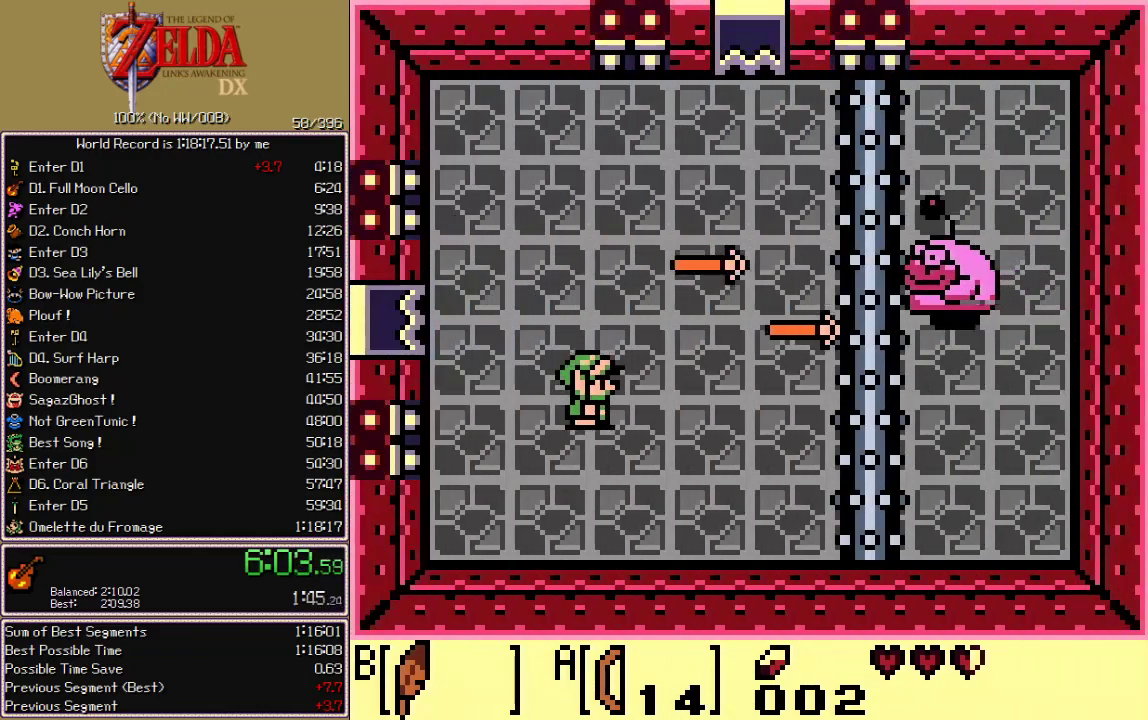
{"buttons": ["B", "DPAD_UP", "DPAD_RIGHT"], "events": [[450, "DPAD_UP", "down"], [500, "B", "down"]]}
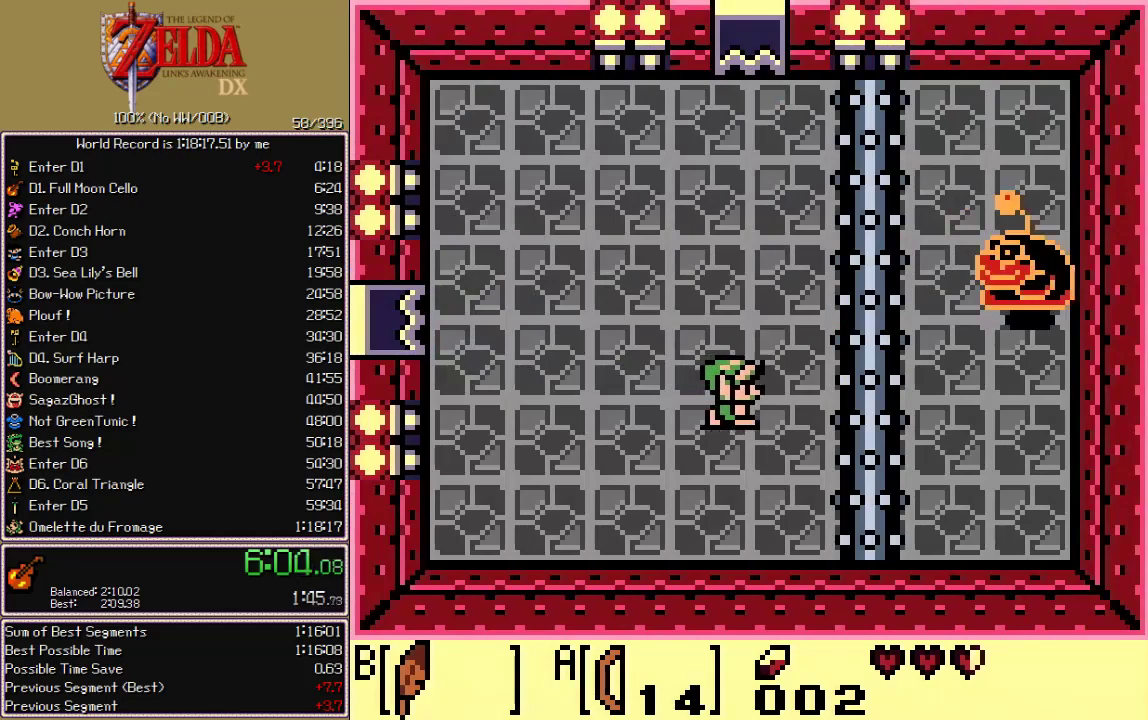
{"buttons": ["DPAD_UP", "DPAD_LEFT"], "events": [[167, "B", "up"], [217, "DPAD_RIGHT", "up"], [250, "DPAD_UP", "up"], [467, "DPAD_UP", "down"], [483, "DPAD_LEFT", "down"]]}
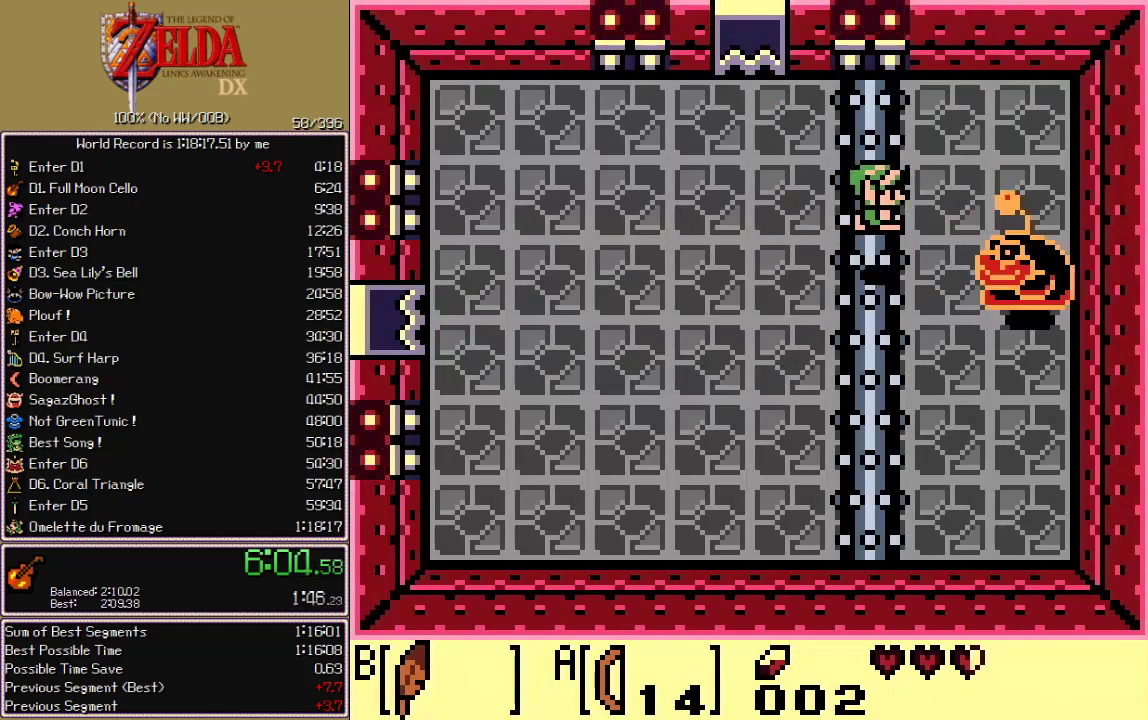
{"buttons": [], "events": [[50, "B", "down"], [233, "B", "up"], [250, "DPAD_UP", "up"], [283, "DPAD_LEFT", "up"]]}
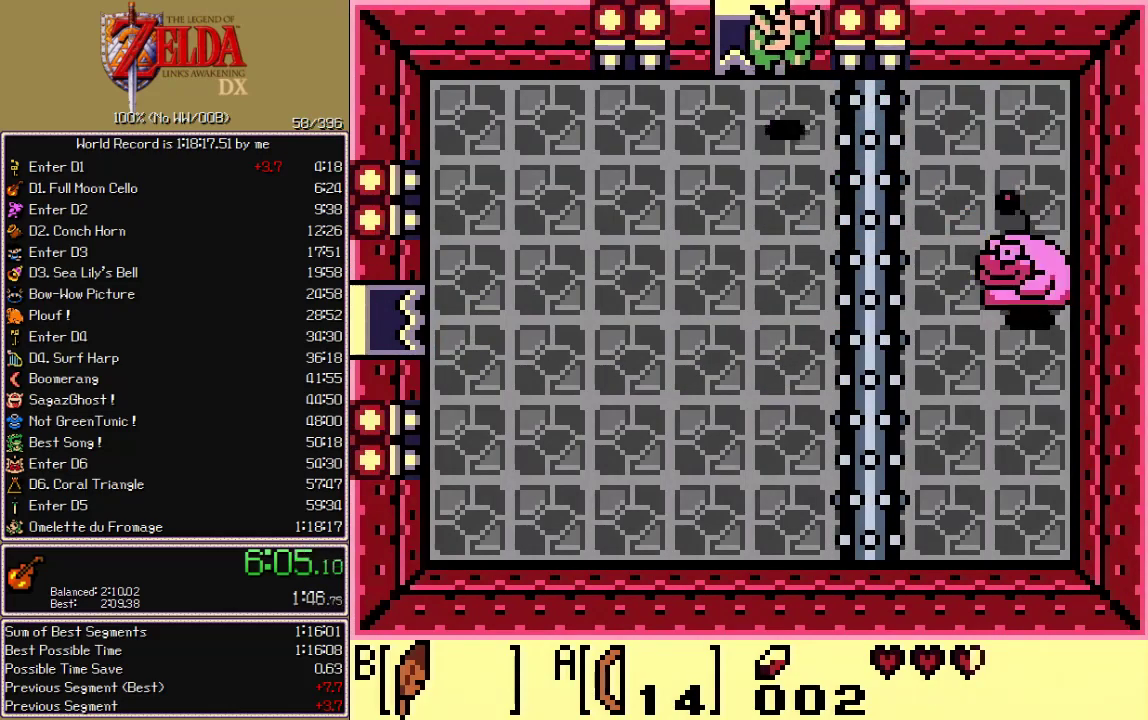
{"buttons": [], "events": [[67, "DPAD_LEFT", "down"], [183, "DPAD_LEFT", "up"]]}
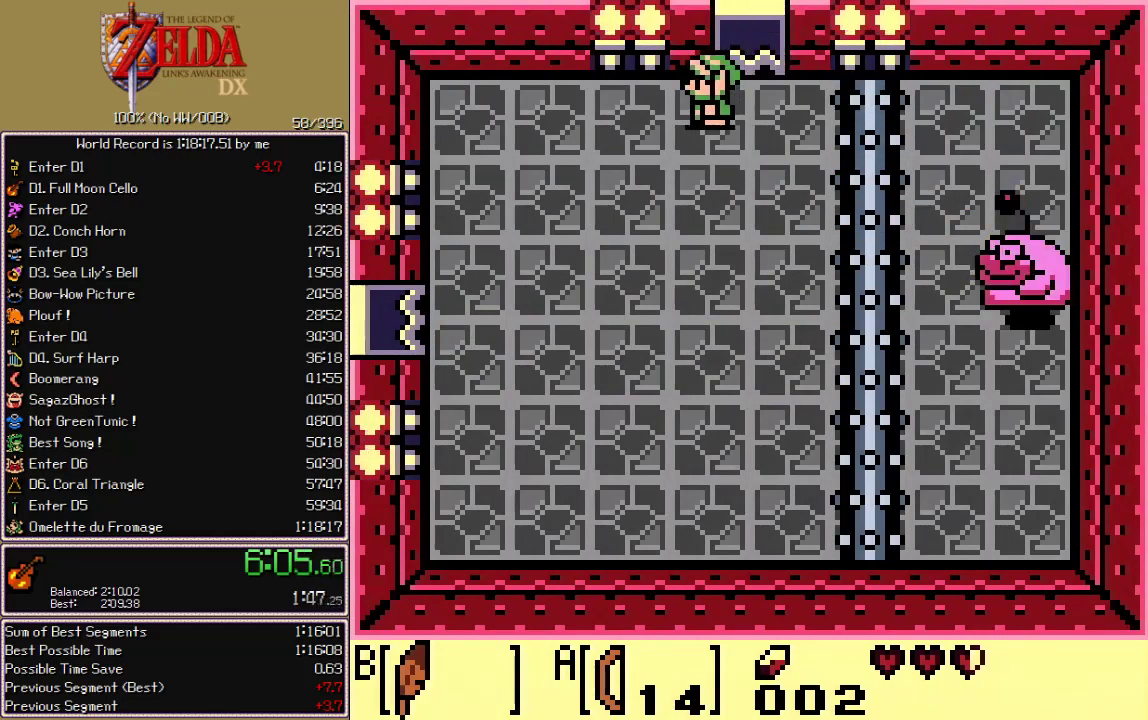
{"buttons": [], "events": [[83, "DPAD_RIGHT", "down"], [133, "DPAD_RIGHT", "up"]]}
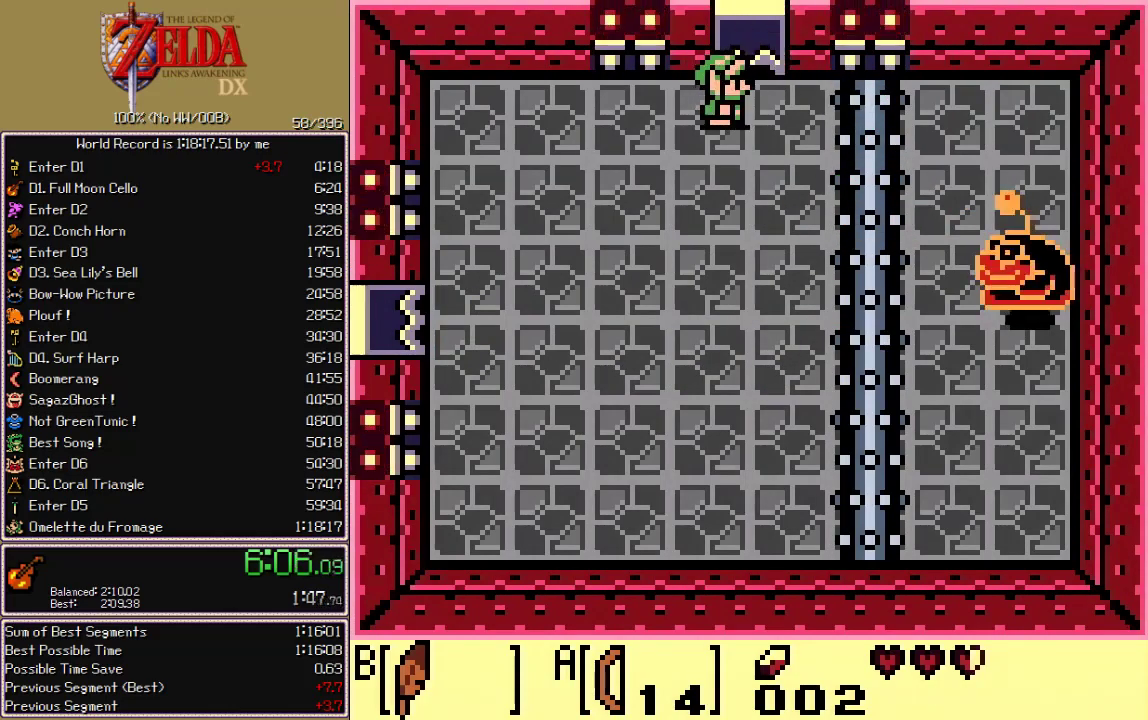
{"buttons": [], "events": []}
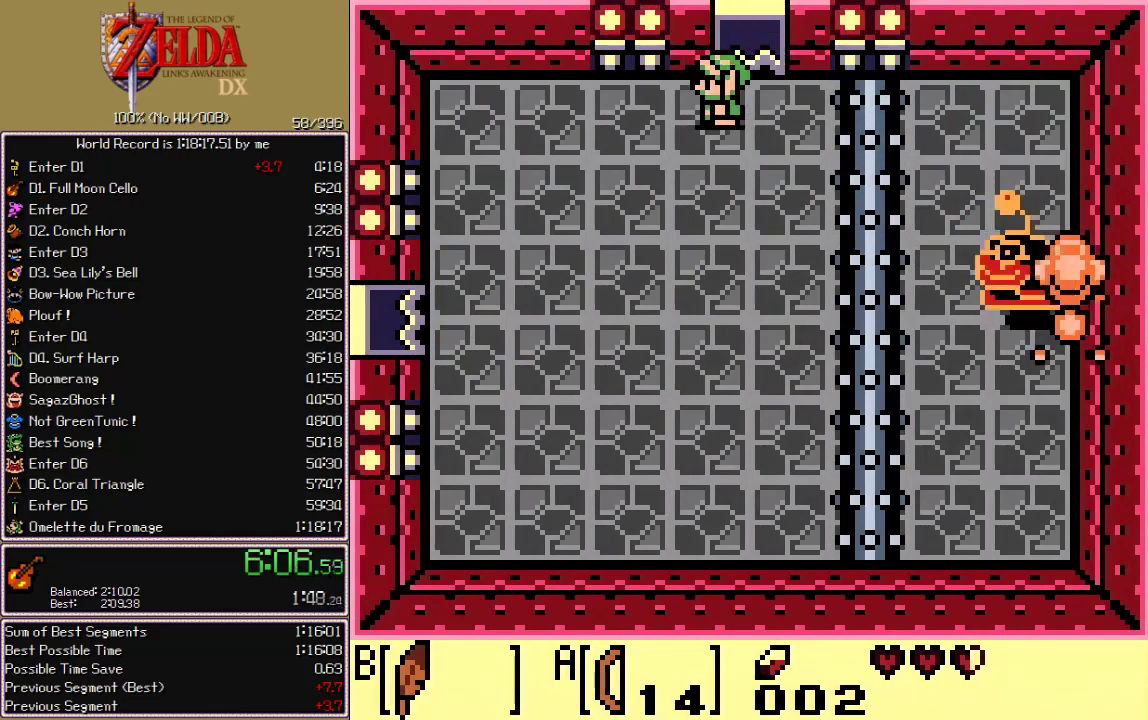
{"buttons": ["DPAD_UP"], "events": [[150, "DPAD_UP", "down"]]}
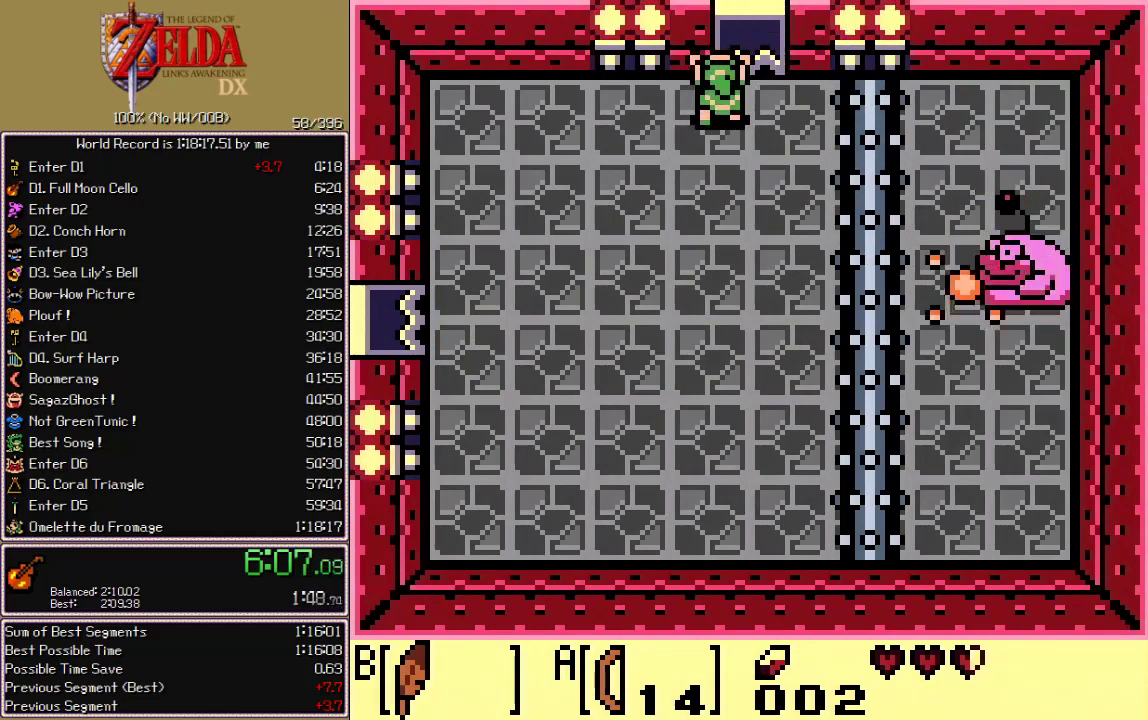
{"buttons": ["DPAD_UP"], "events": []}
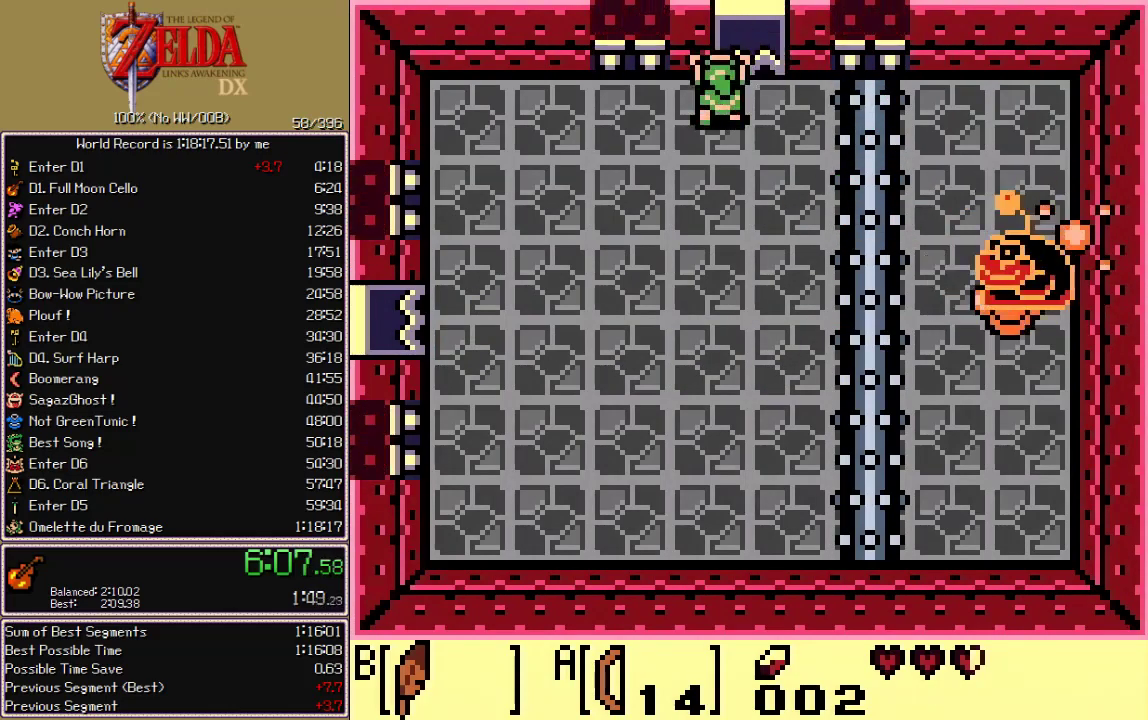
{"buttons": ["DPAD_UP"], "events": []}
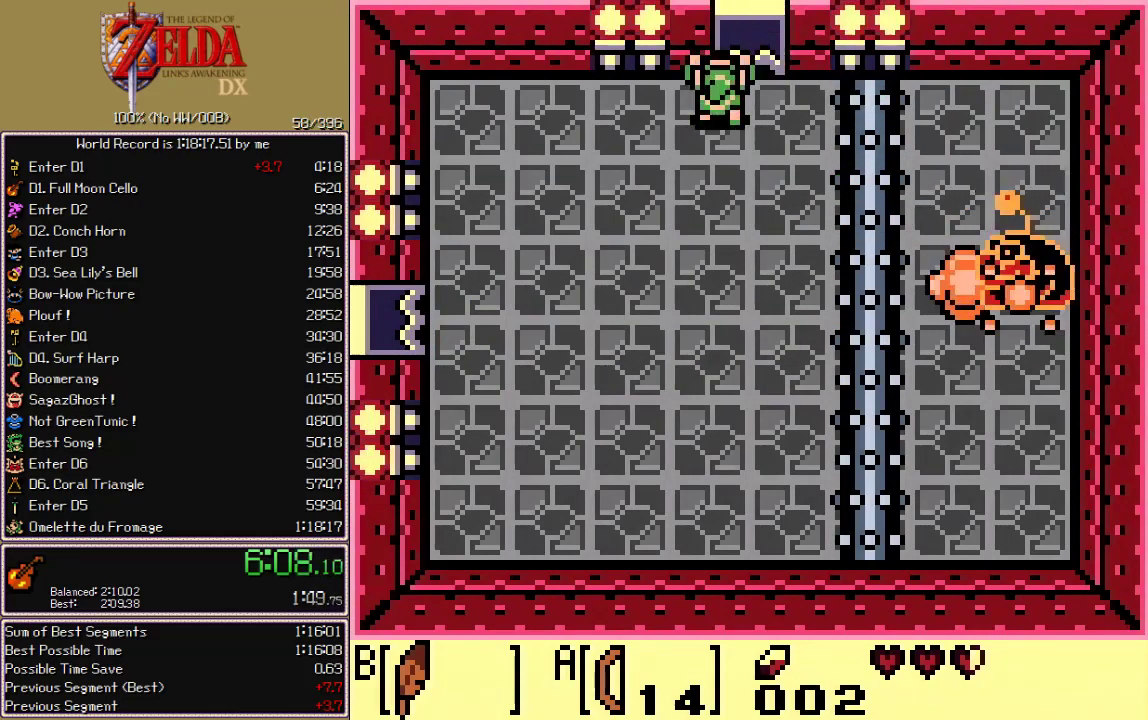
{"buttons": ["DPAD_UP"], "events": []}
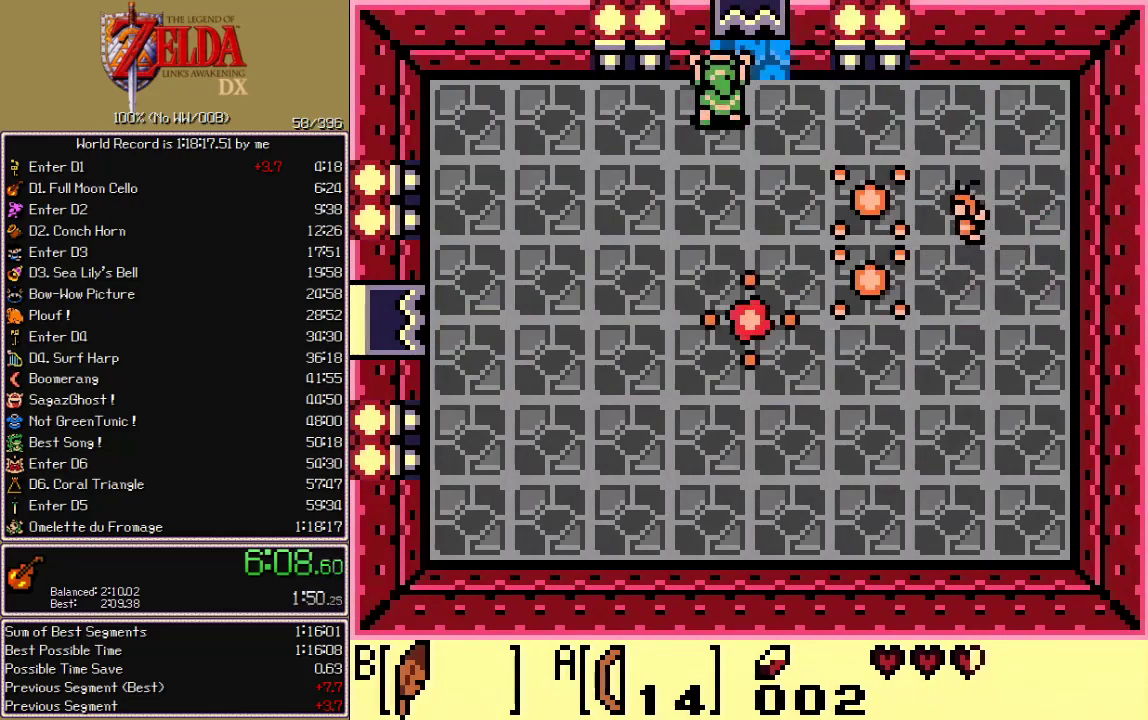
{"buttons": ["DPAD_UP"], "events": []}
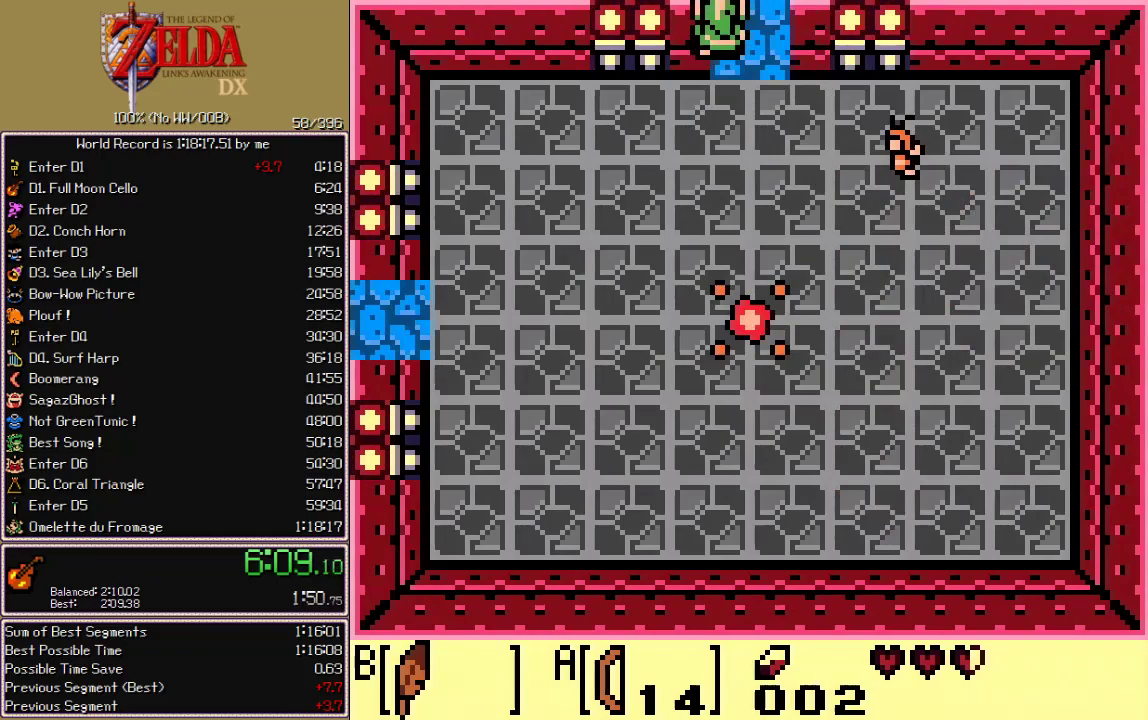
{"buttons": ["DPAD_UP"], "events": []}
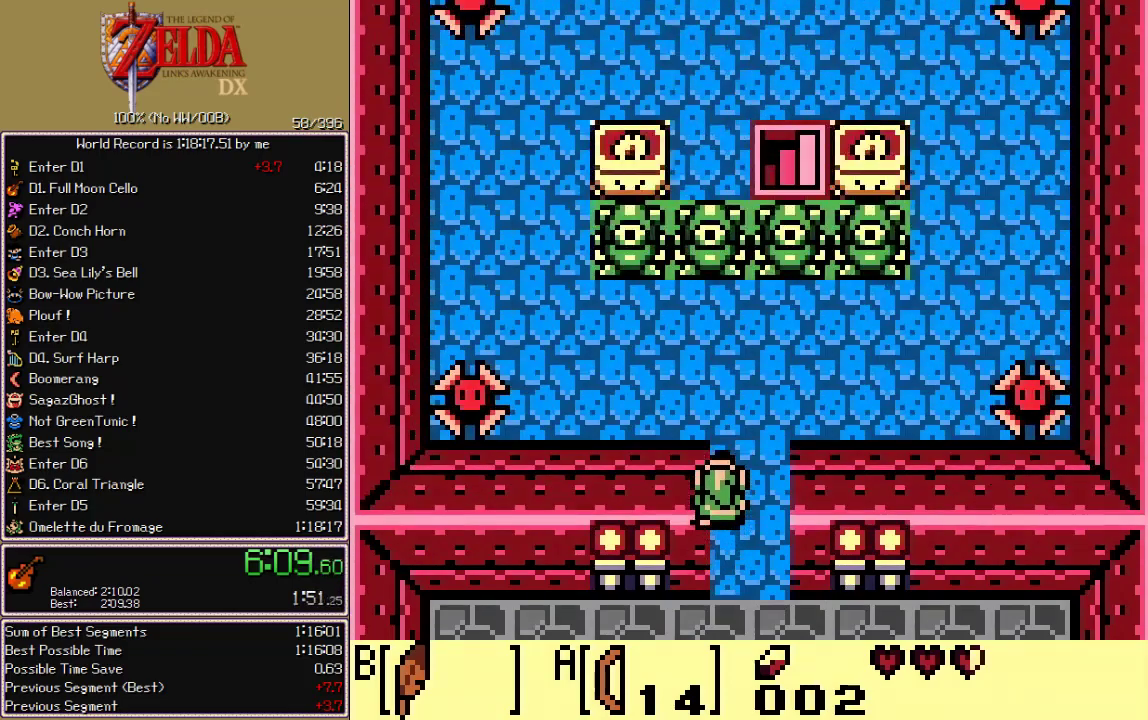
{"buttons": ["DPAD_UP", "DPAD_LEFT"], "events": [[217, "DPAD_LEFT", "down"], [267, "B", "down"], [350, "B", "up"]]}
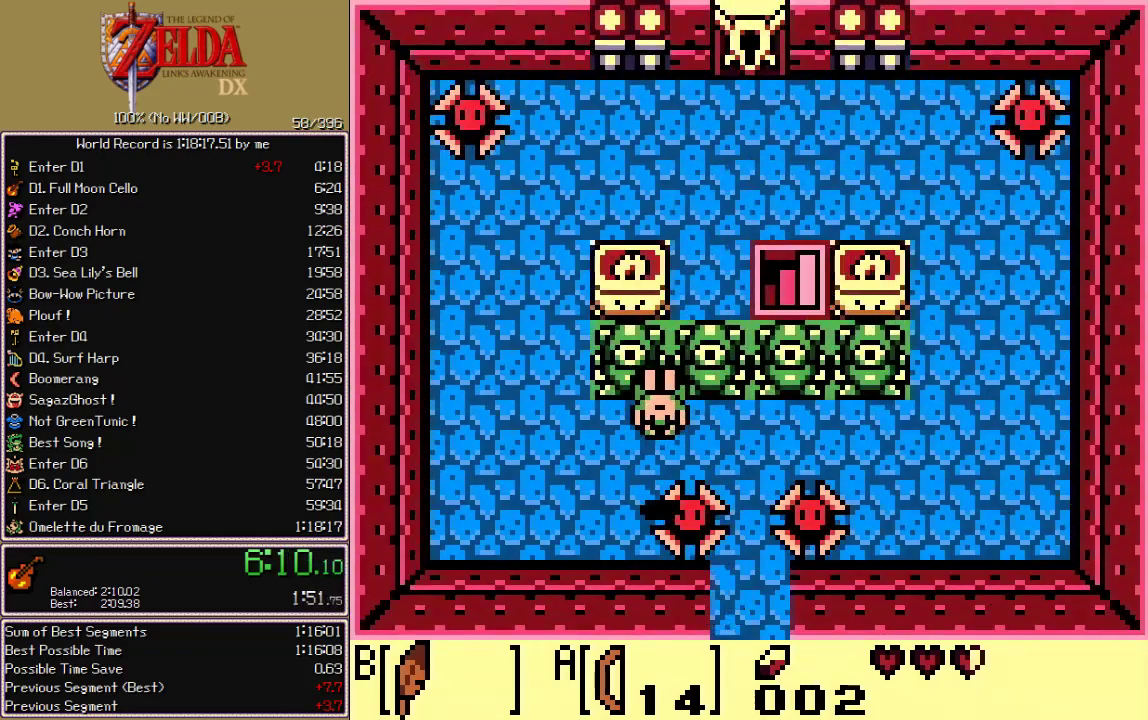
{"buttons": ["B", "DPAD_UP", "DPAD_RIGHT"], "events": [[433, "DPAD_LEFT", "up"], [450, "DPAD_RIGHT", "down"], [483, "B", "down"]]}
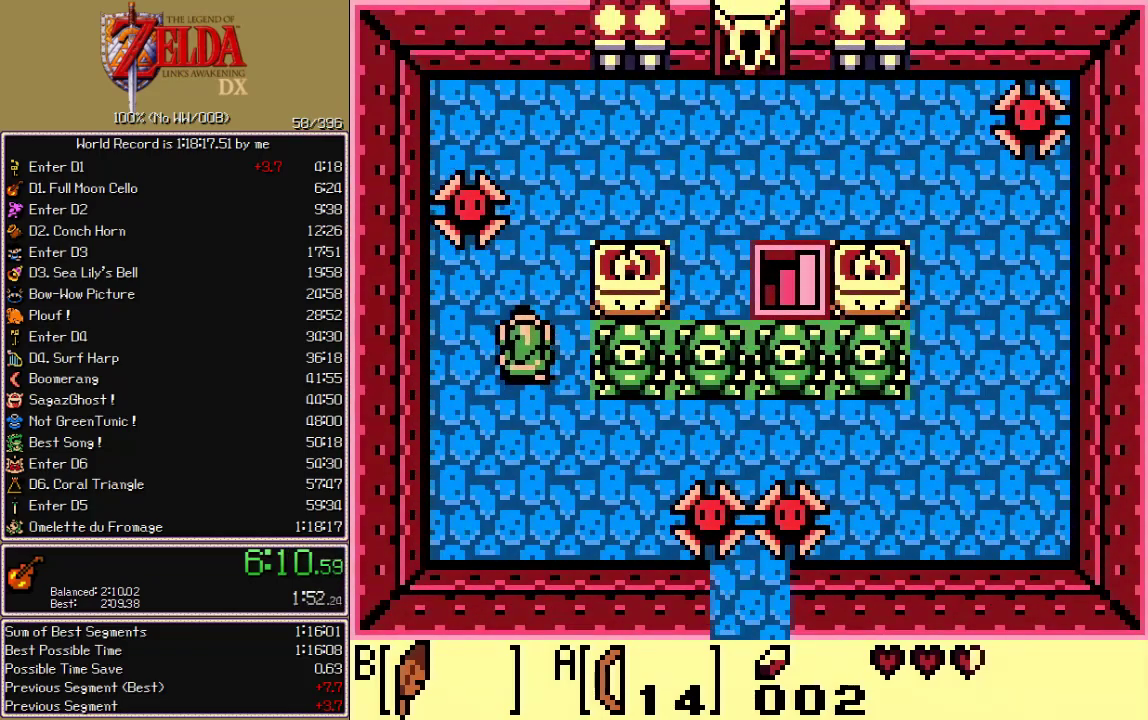
{"buttons": ["DPAD_UP", "DPAD_RIGHT"], "events": [[150, "B", "up"]]}
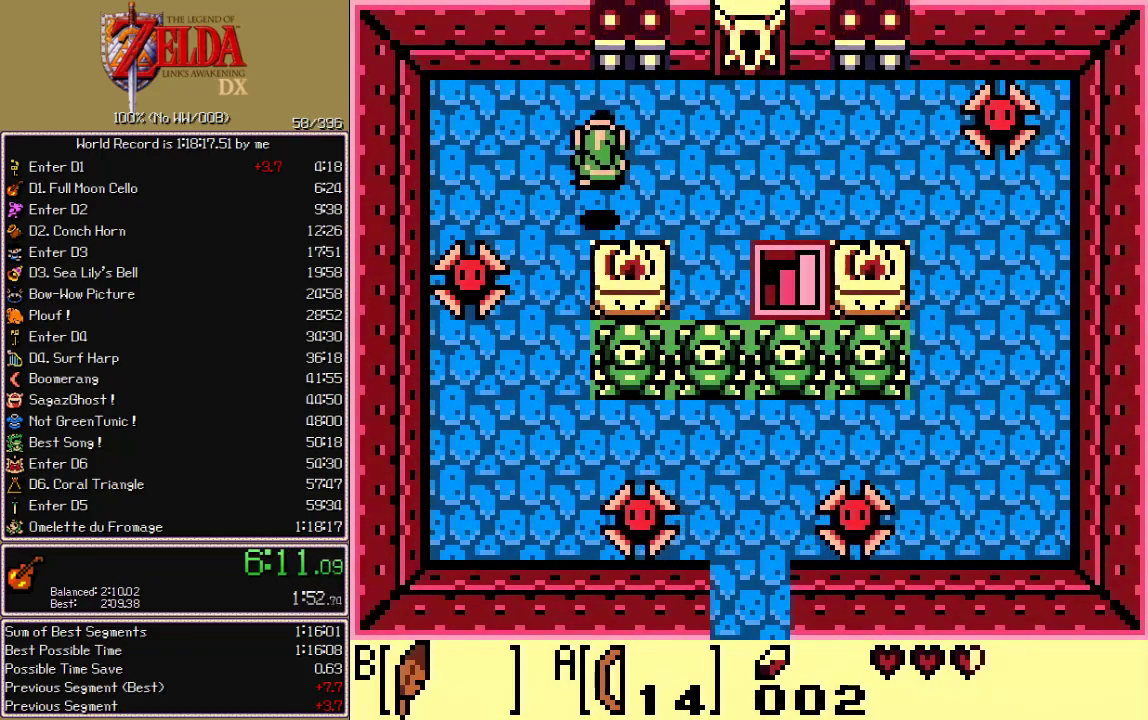
{"buttons": ["DPAD_UP", "DPAD_LEFT"], "events": [[100, "B", "down"], [233, "B", "up"], [333, "DPAD_LEFT", "down"], [333, "DPAD_RIGHT", "up"]]}
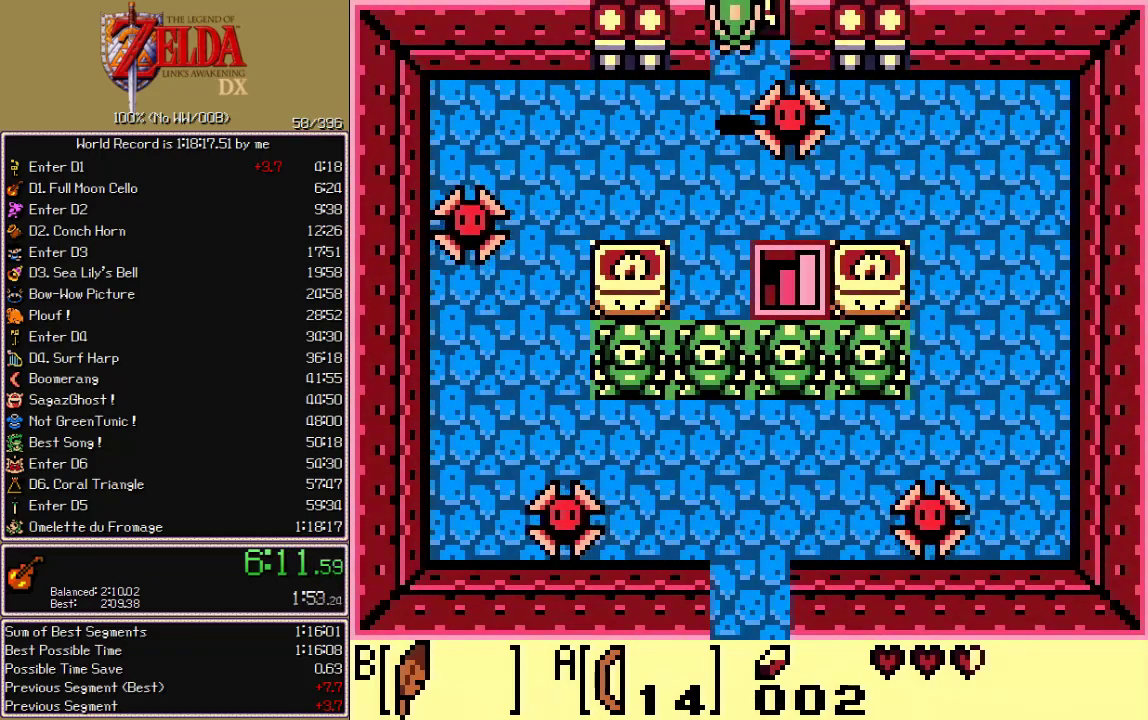
{"buttons": ["DPAD_UP"], "events": [[83, "DPAD_LEFT", "up"]]}
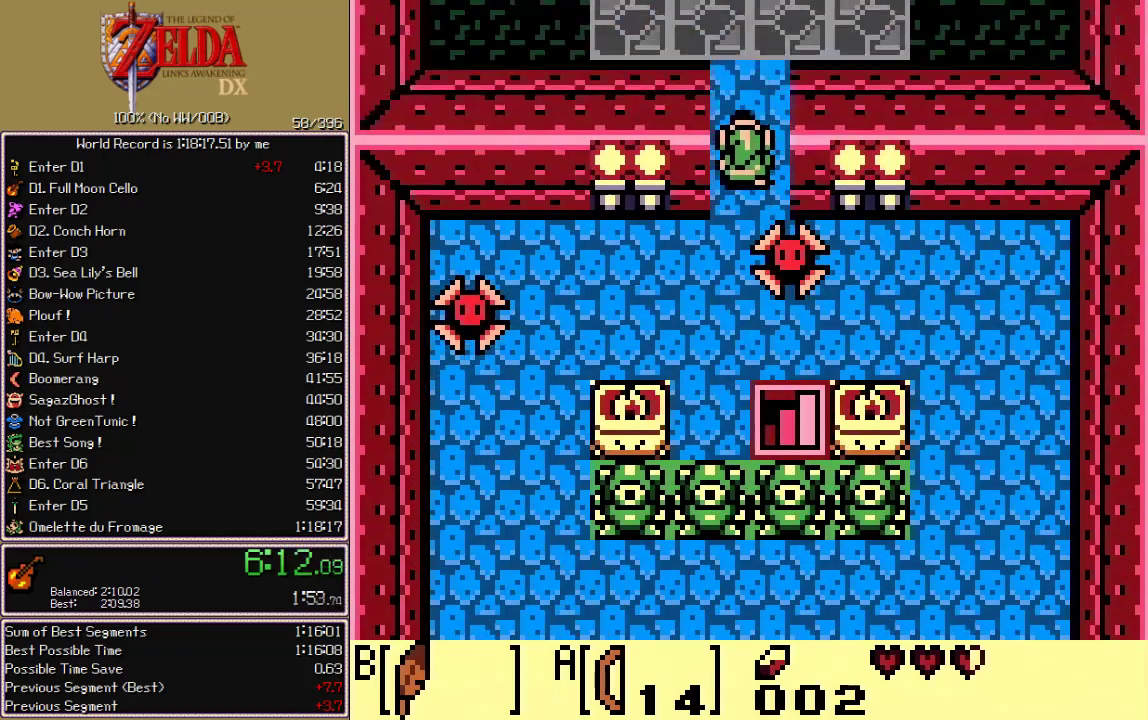
{"buttons": ["B", "DPAD_UP"], "events": [[500, "B", "down"]]}
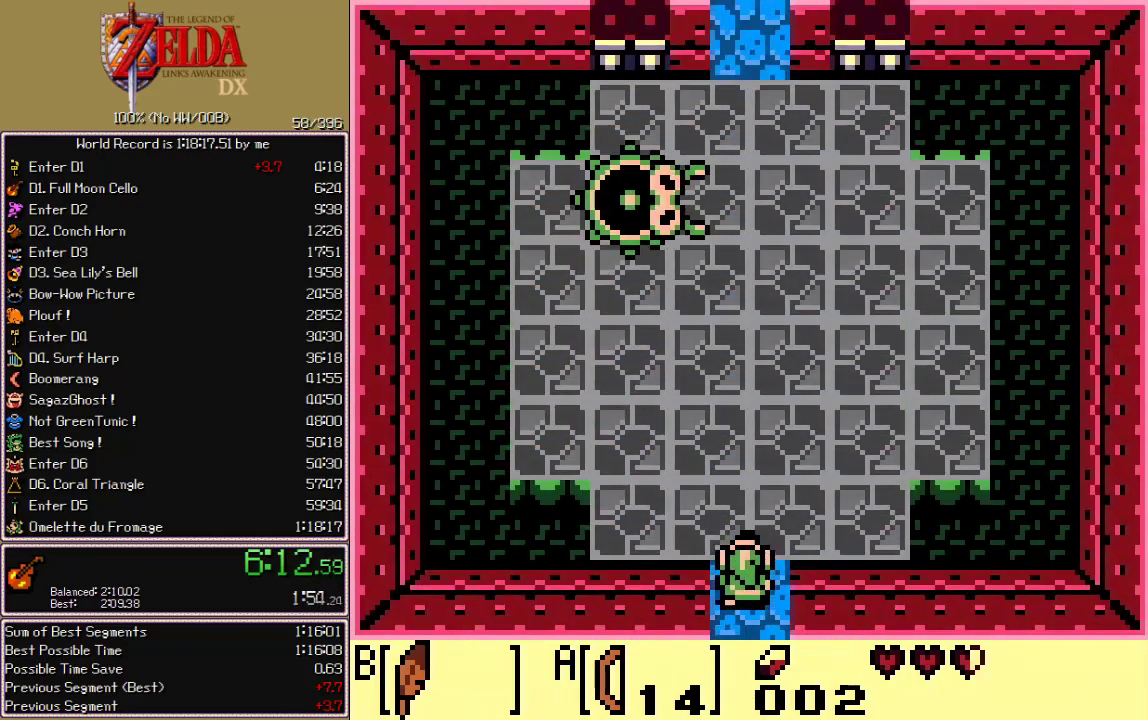
{"buttons": [], "events": [[383, "DPAD_UP", "up"], [417, "B", "up"]]}
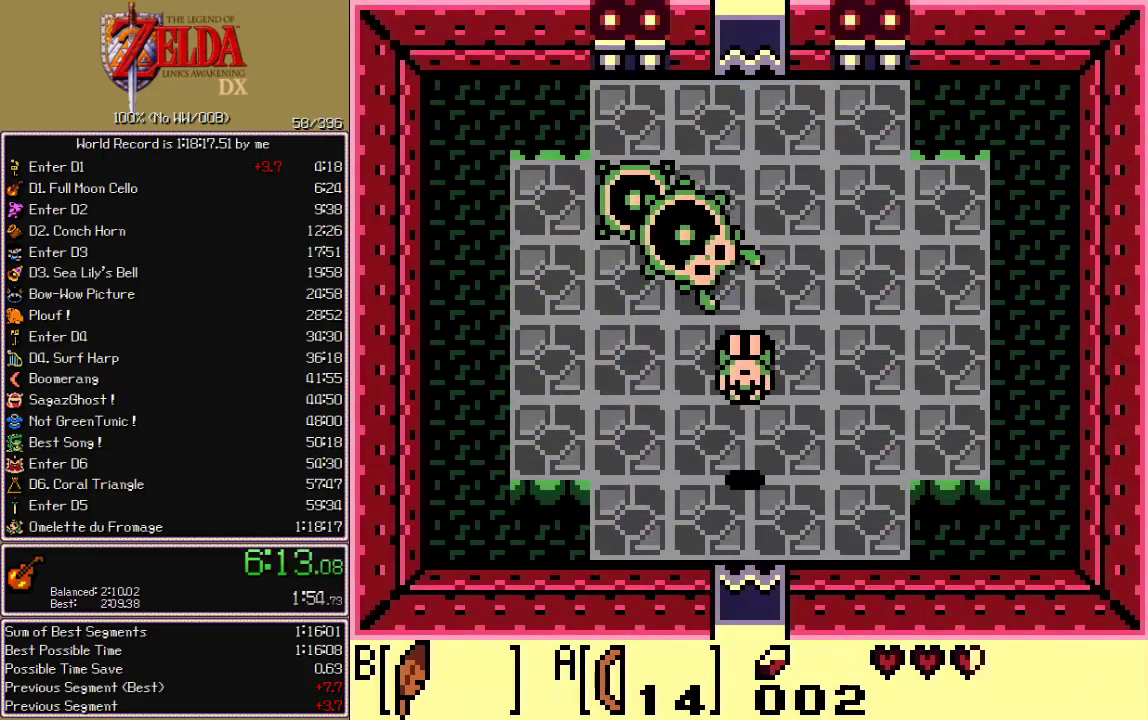
{"buttons": [], "events": [[50, "A", "down"], [117, "A", "up"], [183, "A", "down"], [233, "A", "up"], [317, "A", "down"], [367, "A", "up"], [433, "A", "down"], [483, "A", "up"]]}
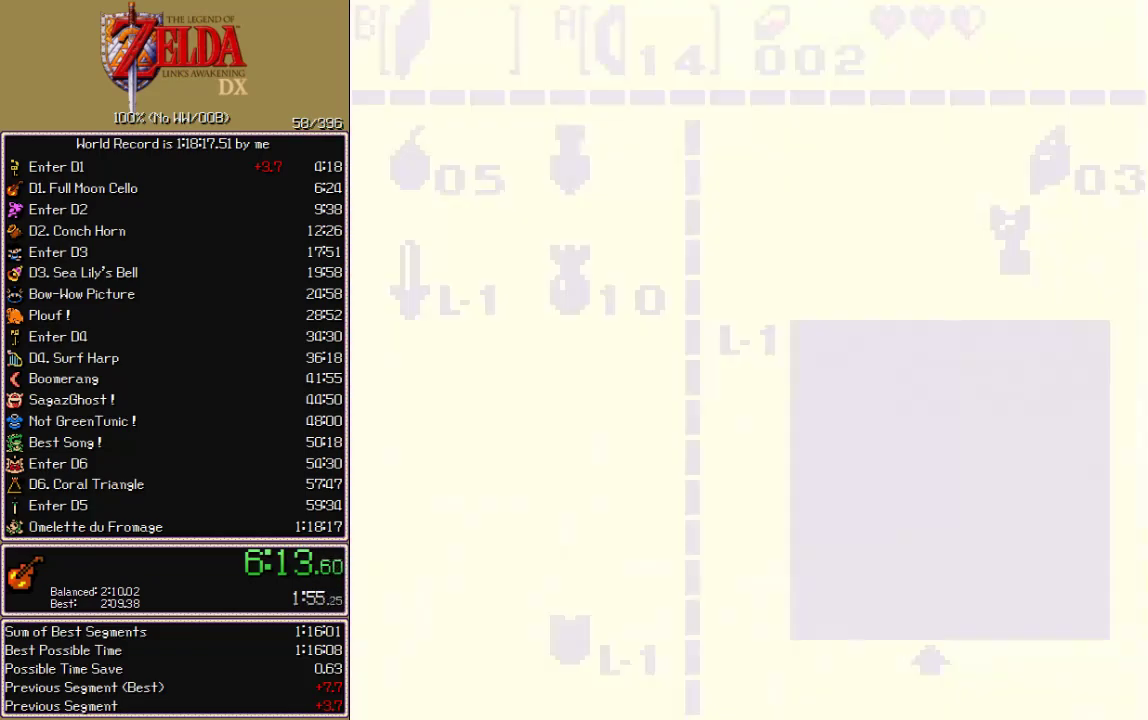
{"buttons": ["A", "DPAD_DOWN"], "events": [[267, "DPAD_DOWN", "down"], [300, "A", "down"], [350, "DPAD_DOWN", "up"], [400, "A", "up"], [433, "DPAD_DOWN", "down"], [483, "A", "down"]]}
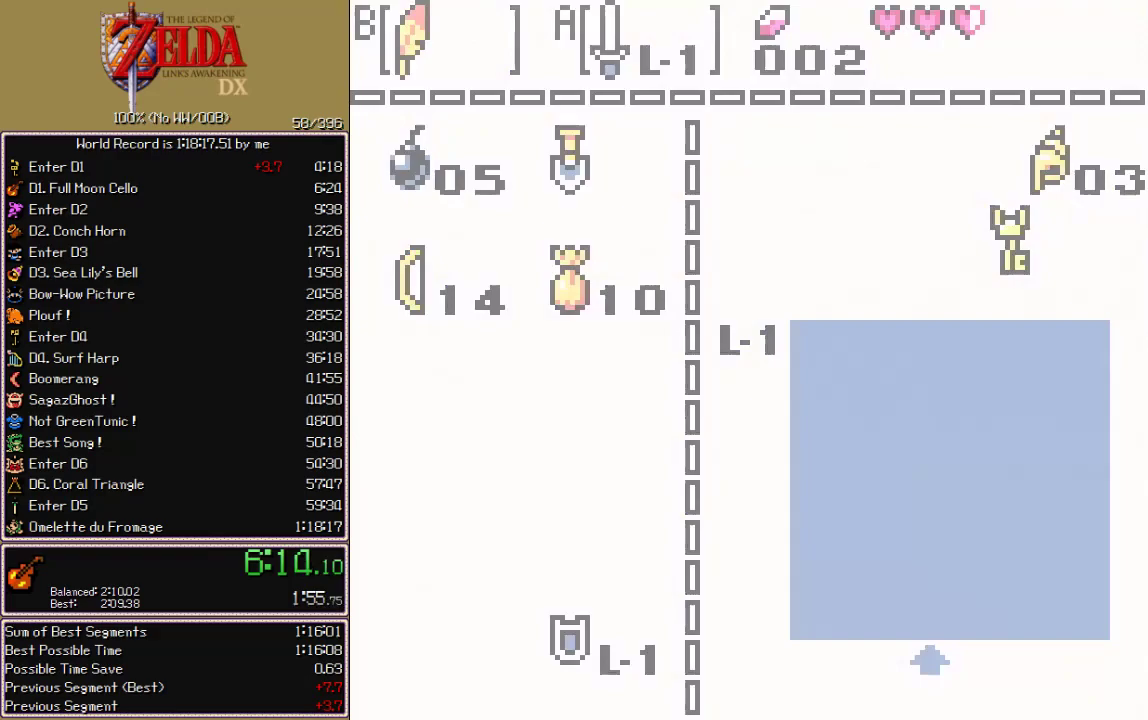
{"buttons": ["A", "DPAD_DOWN"], "events": []}
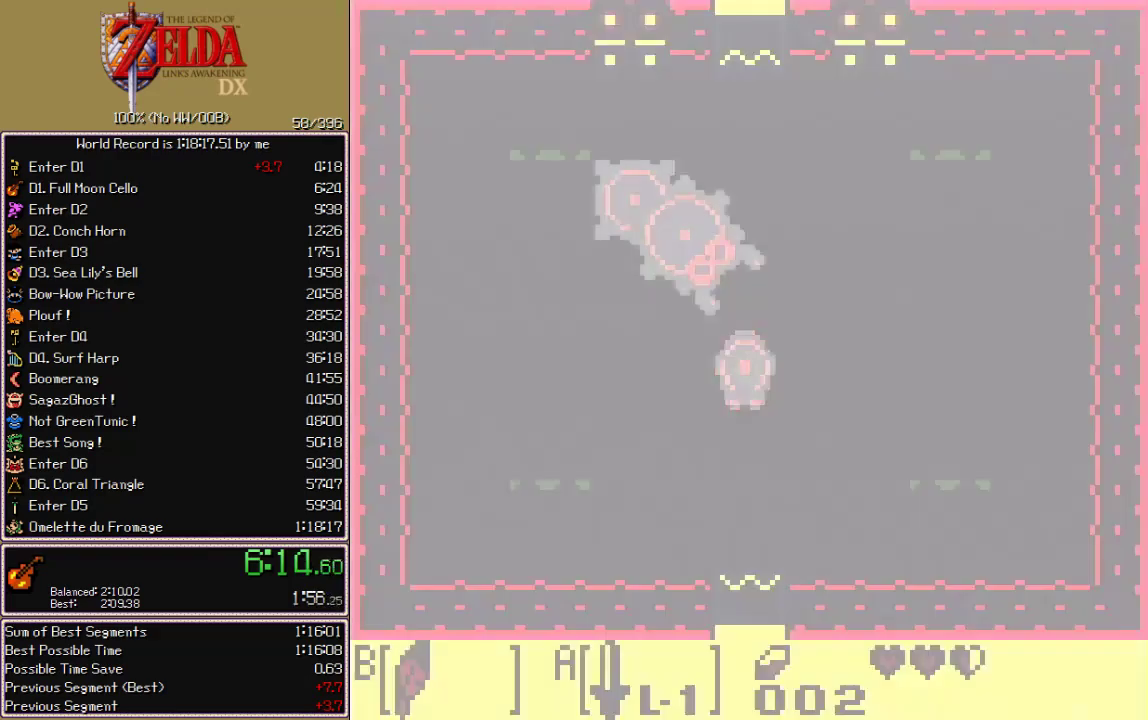
{"buttons": ["A", "DPAD_DOWN"], "events": []}